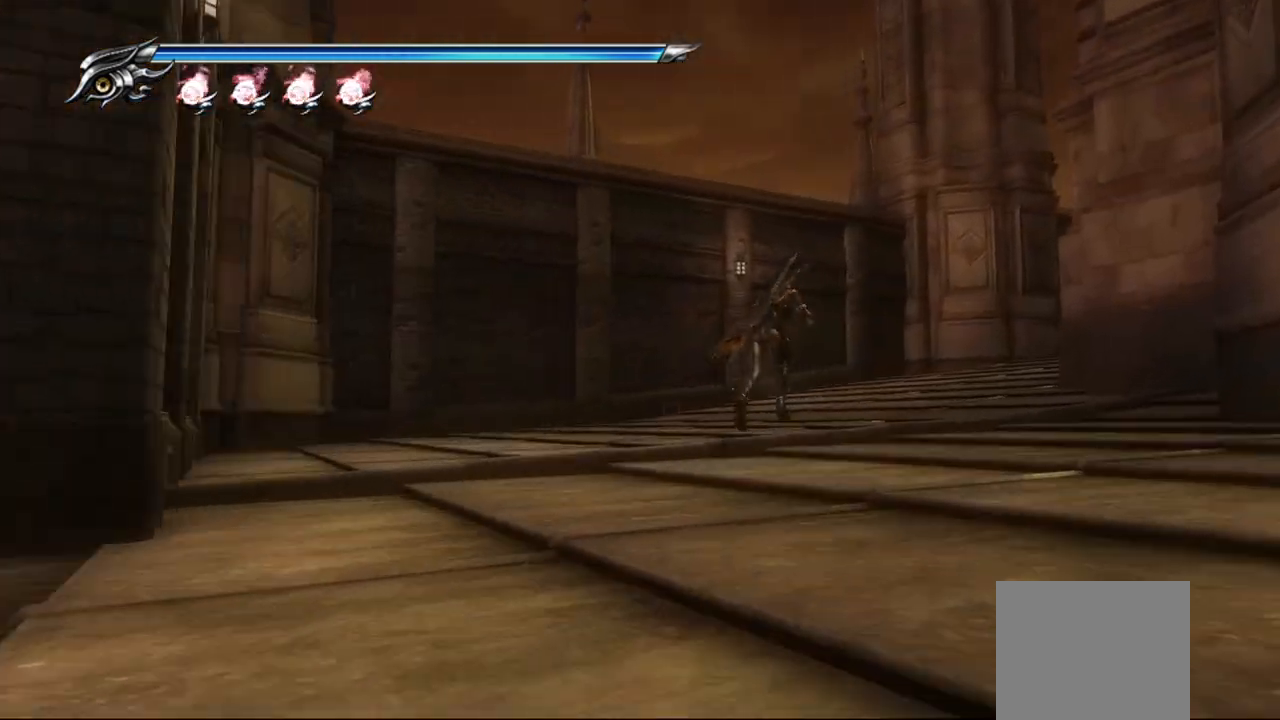
Gameplay with a controller (PlayStation layout); each line is a JSON object with the inputs held at the frame after it. "events" lists button and stick changes between this image and that frame as [ms after this image, input, new state], when the widget could be followed in between.
{"buttons": ["L1"], "left_stick": "up-right", "right_stick": "center", "events": [[17, "right_stick", "center"], [450, "L1", "down"]]}
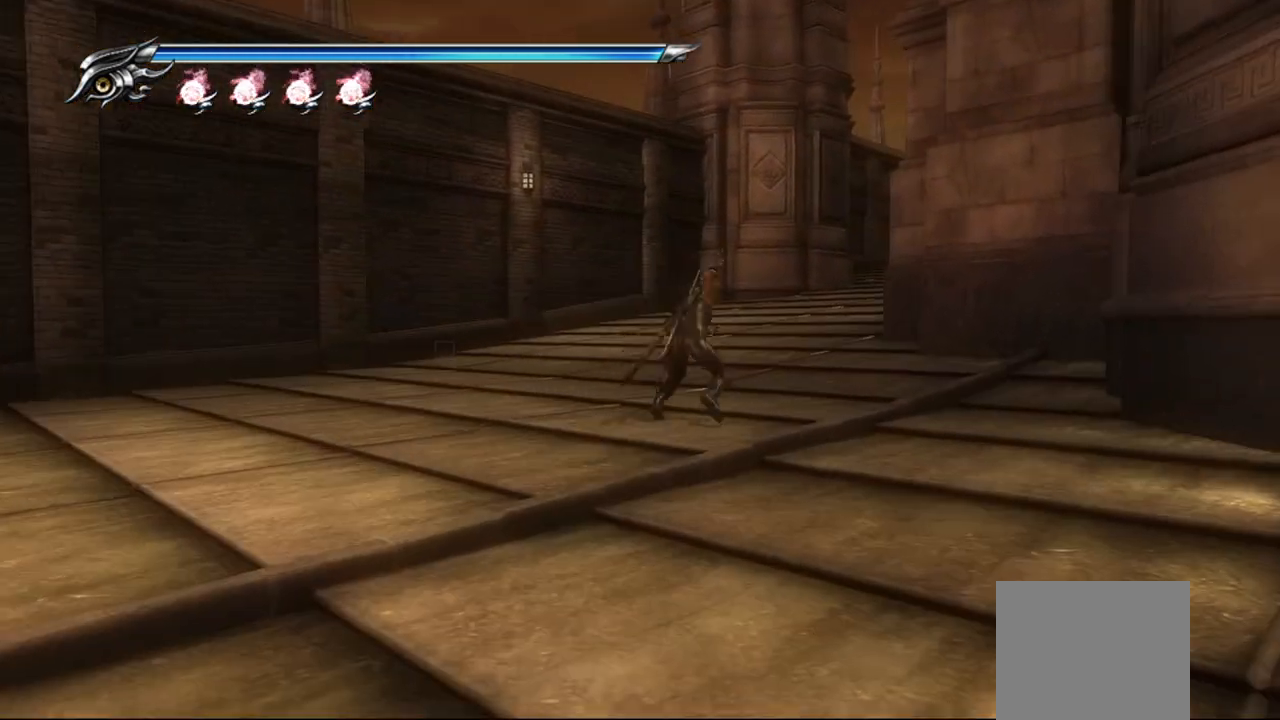
{"buttons": [], "left_stick": "up", "right_stick": "right", "events": [[117, "CROSS", "down"], [150, "L1", "up"], [300, "CROSS", "up"], [300, "left_stick", "up"], [467, "right_stick", "right"]]}
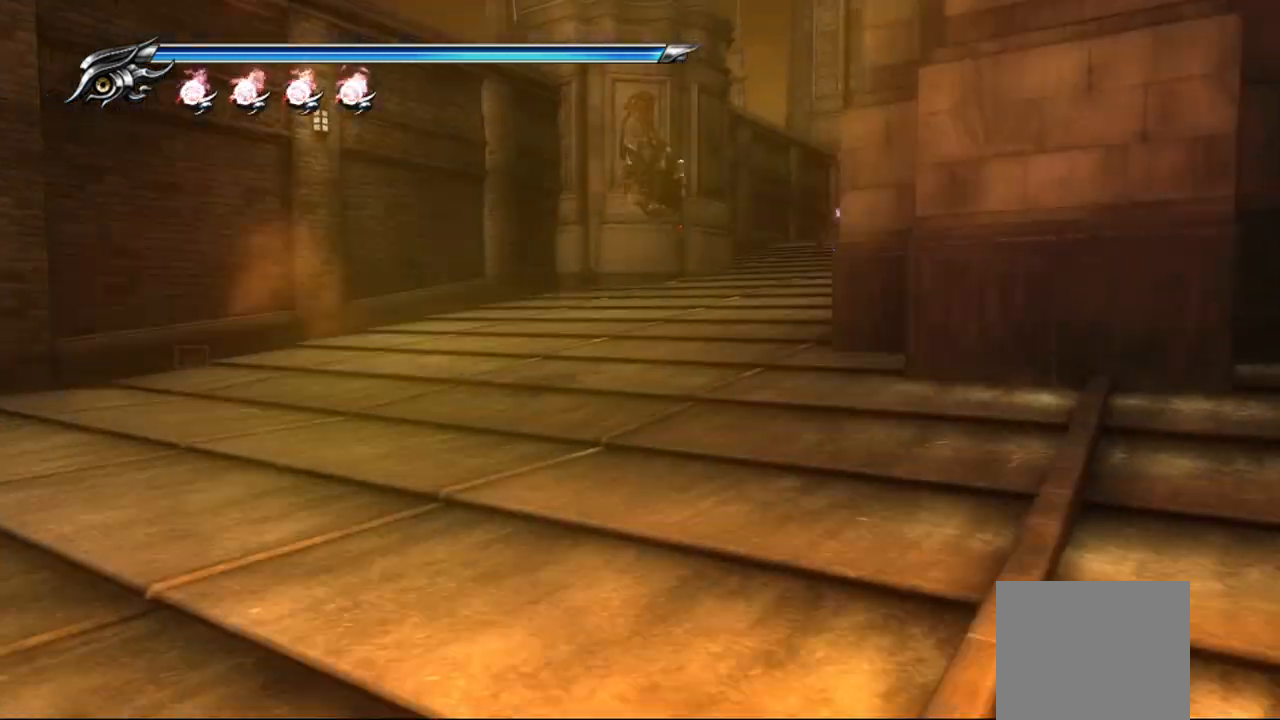
{"buttons": ["CROSS"], "left_stick": "up", "right_stick": "center", "events": [[217, "right_stick", "center"], [233, "L1", "down"], [400, "CROSS", "down"], [417, "L1", "up"]]}
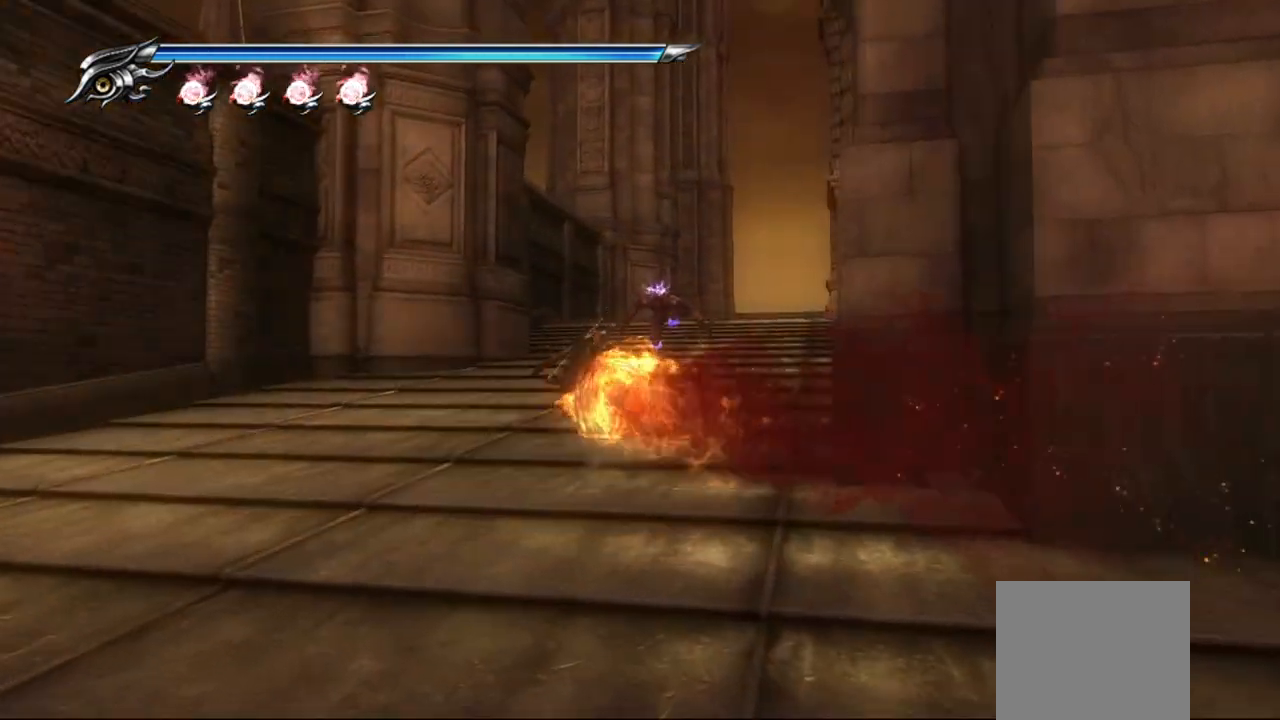
{"buttons": [], "left_stick": "up", "right_stick": "center", "events": [[83, "CROSS", "up"], [83, "left_stick", "up-right"], [217, "right_stick", "right"], [450, "right_stick", "center"], [467, "left_stick", "up"]]}
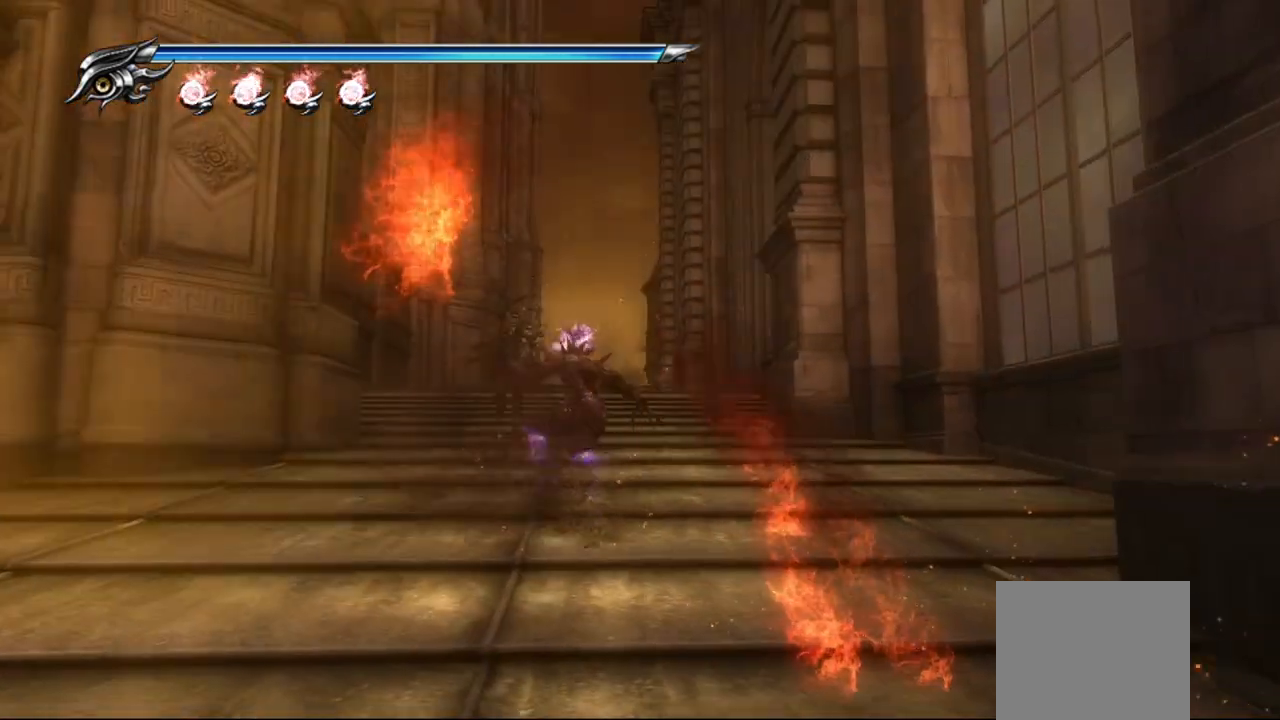
{"buttons": [], "left_stick": "up", "right_stick": "right", "events": [[33, "L1", "down"], [200, "CROSS", "down"], [267, "L1", "up"], [367, "CROSS", "up"], [483, "right_stick", "right"]]}
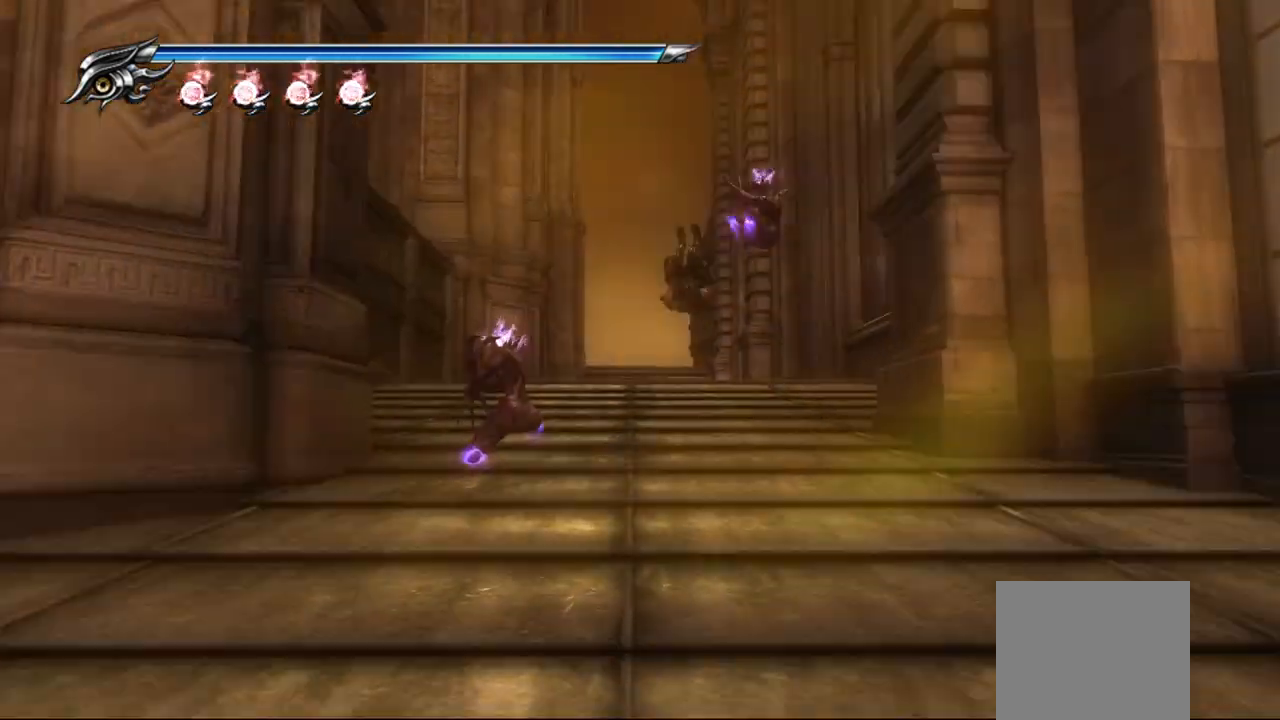
{"buttons": ["L1"], "left_stick": "up-left", "right_stick": "center", "events": [[150, "right_stick", "center"], [350, "L1", "down"], [500, "left_stick", "up-left"]]}
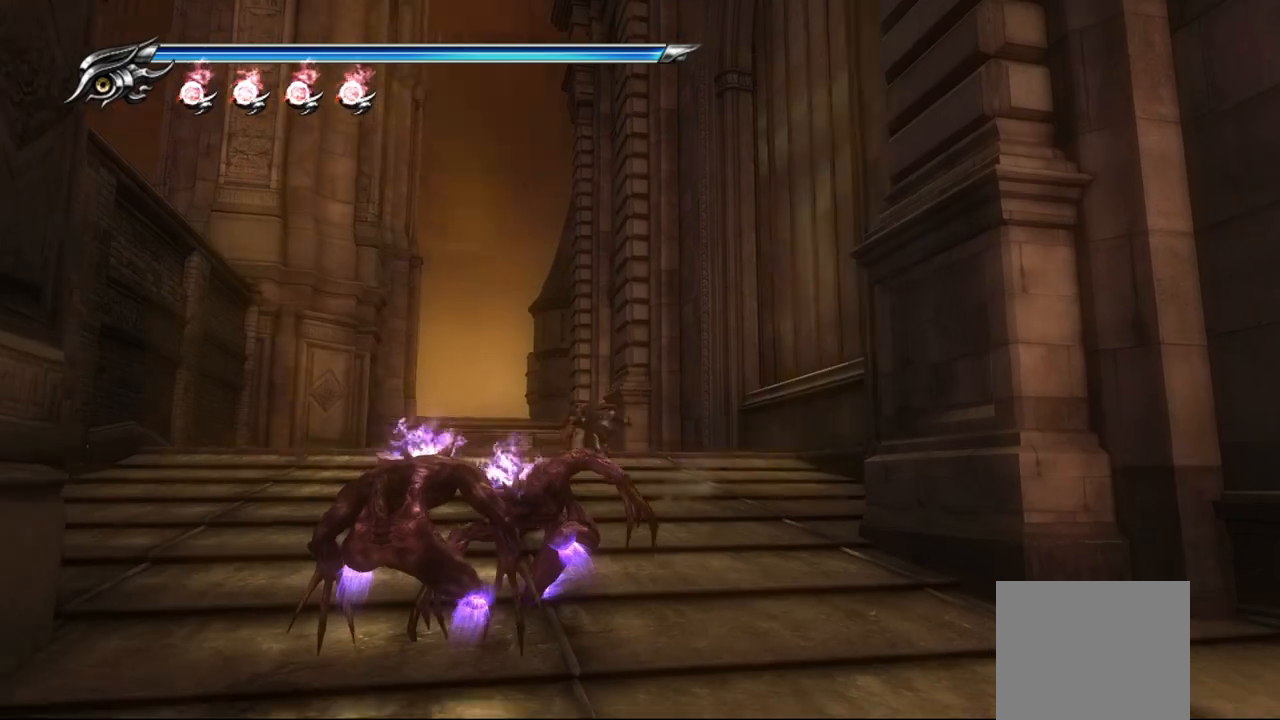
{"buttons": [], "left_stick": "up-right", "right_stick": "down-right", "events": [[17, "CROSS", "down"], [83, "L1", "up"], [183, "CROSS", "up"], [267, "left_stick", "up"], [333, "right_stick", "down-right"], [417, "left_stick", "up-right"]]}
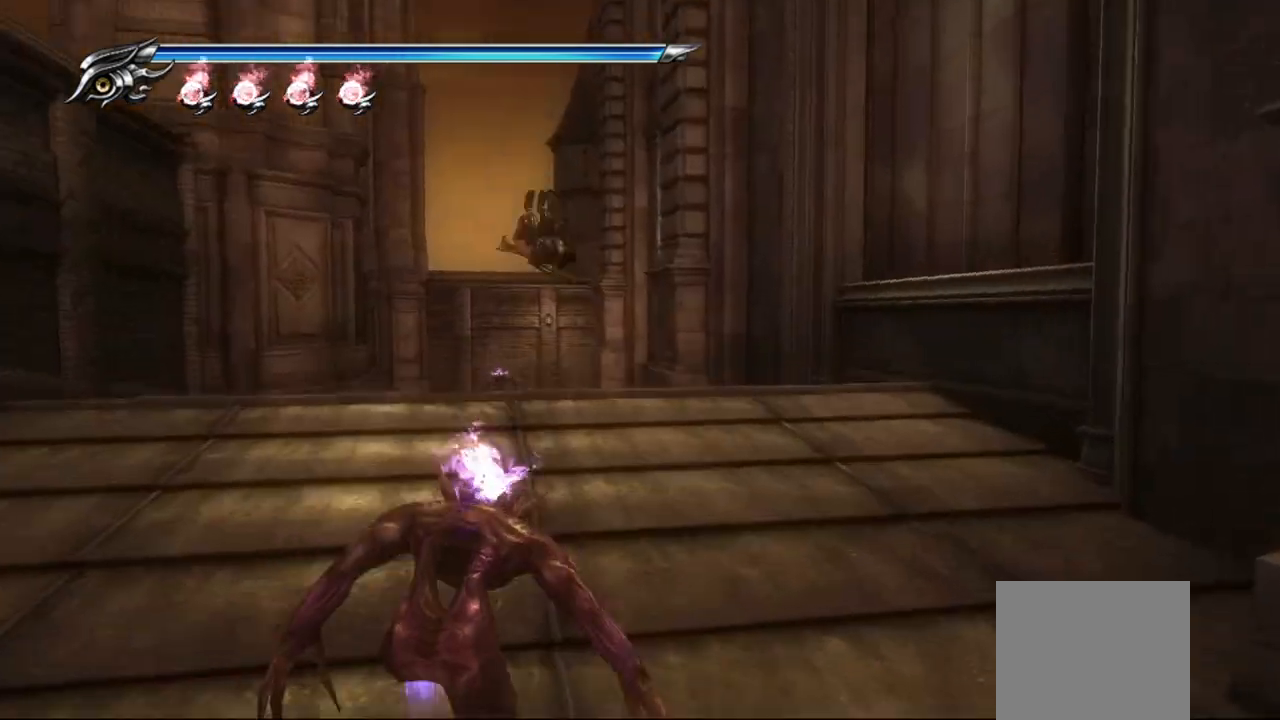
{"buttons": ["CROSS"], "left_stick": "up", "right_stick": "center", "events": [[150, "right_stick", "center"], [200, "L1", "down"], [250, "left_stick", "up"], [383, "CROSS", "down"], [417, "L1", "up"]]}
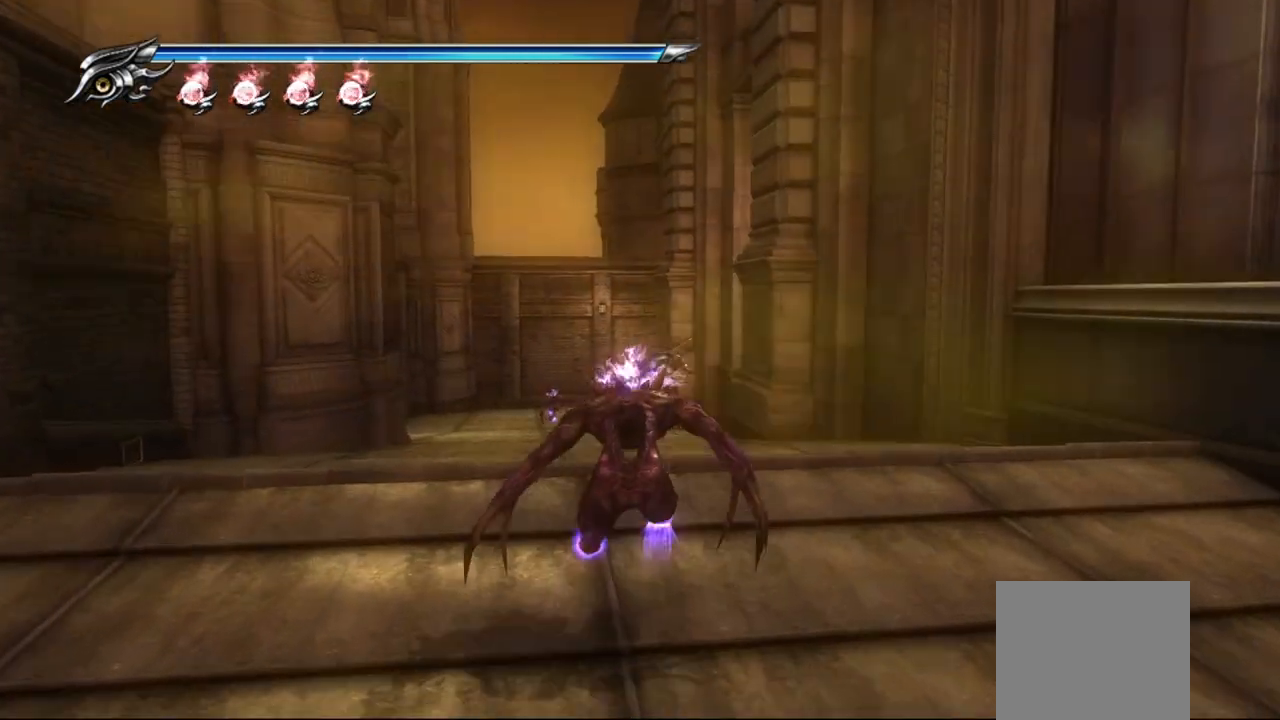
{"buttons": [], "left_stick": "up-left", "right_stick": "center", "events": [[33, "CROSS", "up"], [233, "right_stick", "down"], [283, "right_stick", "center"], [383, "left_stick", "up-left"]]}
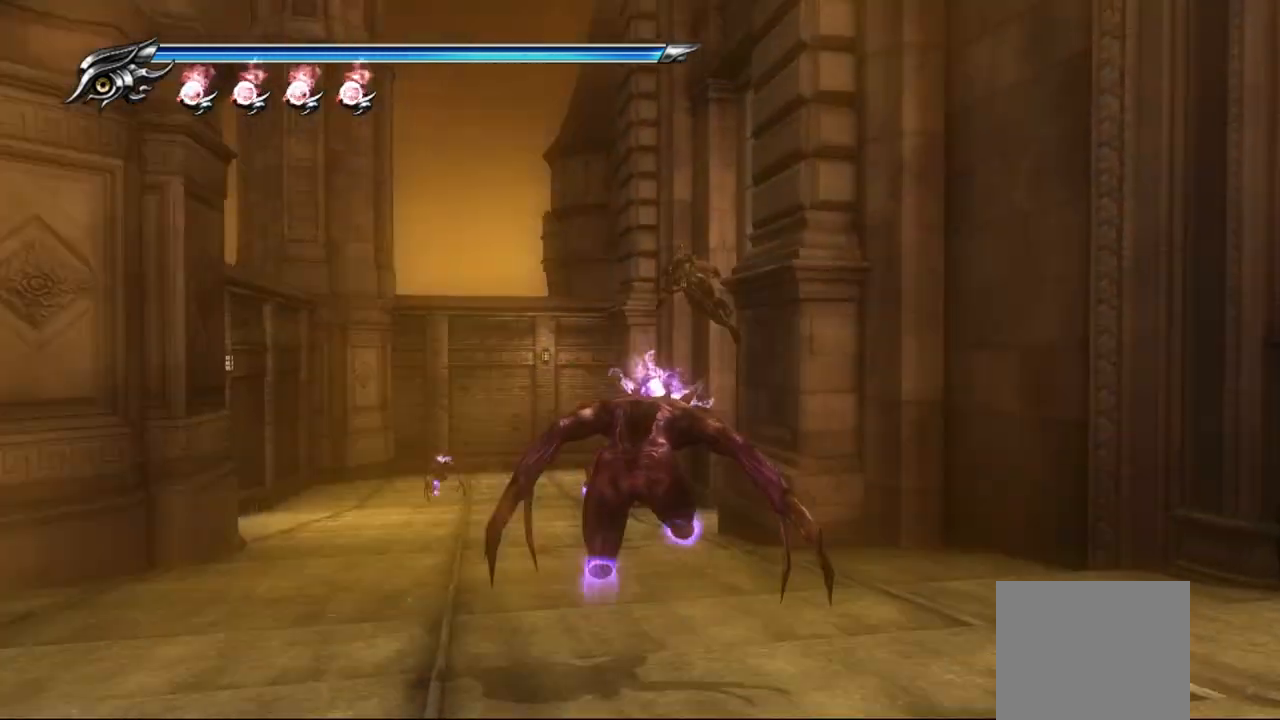
{"buttons": [], "left_stick": "up-left", "right_stick": "center", "events": [[17, "CROSS", "down"], [150, "CROSS", "up"]]}
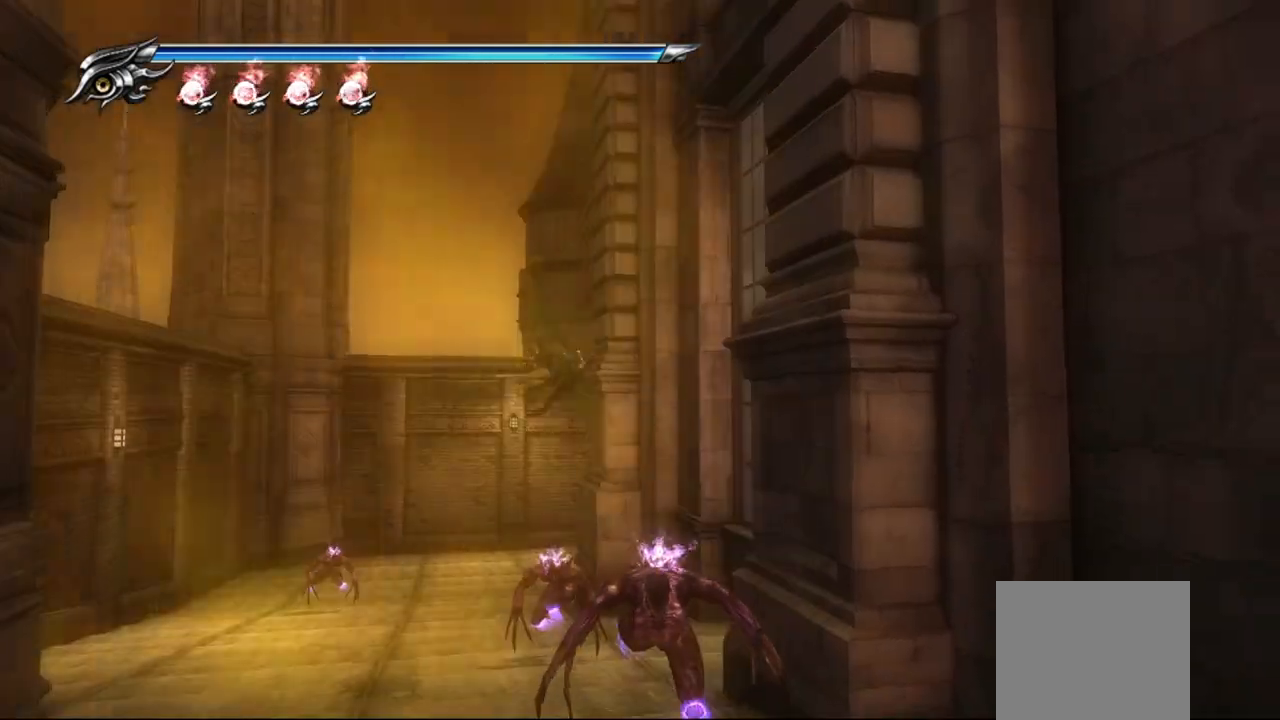
{"buttons": ["CROSS"], "left_stick": "up-left", "right_stick": "center", "events": [[217, "L1", "down"], [417, "CROSS", "down"], [483, "L1", "up"]]}
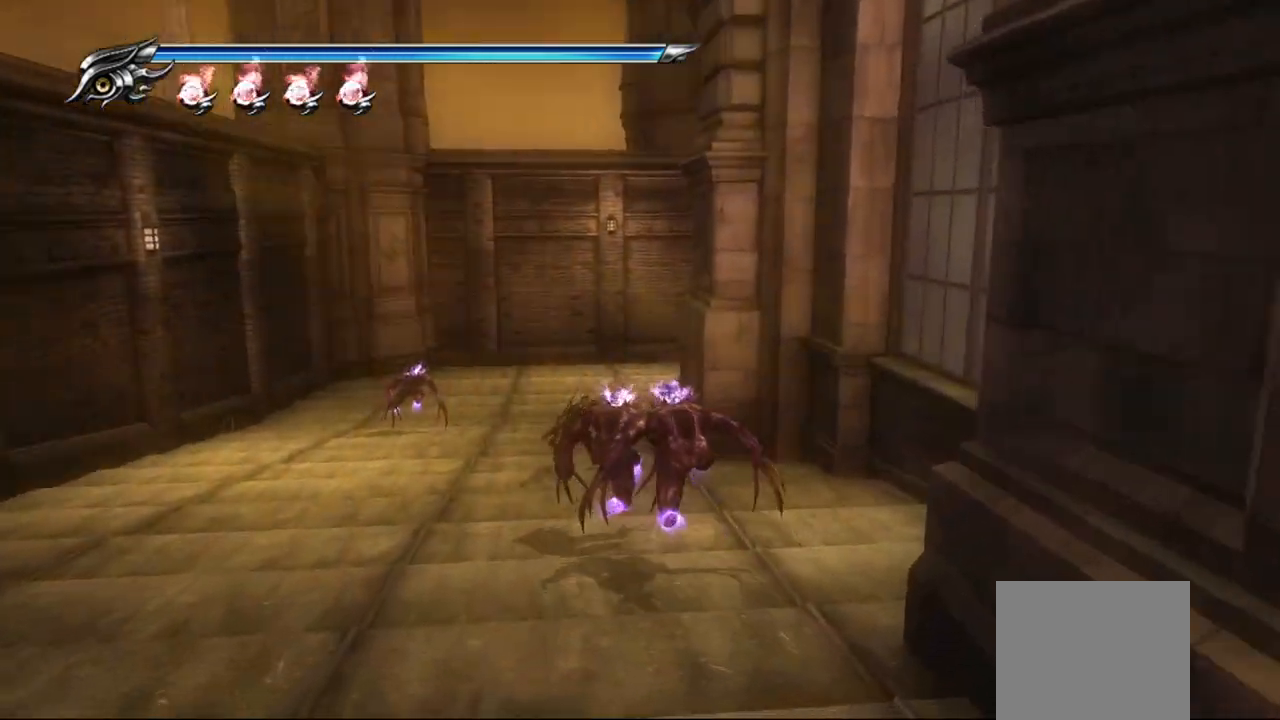
{"buttons": [], "left_stick": "right", "right_stick": "center", "events": [[17, "left_stick", "up-right"], [50, "CROSS", "up"], [183, "right_stick", "right"], [250, "right_stick", "down-right"], [300, "left_stick", "right"], [483, "right_stick", "center"]]}
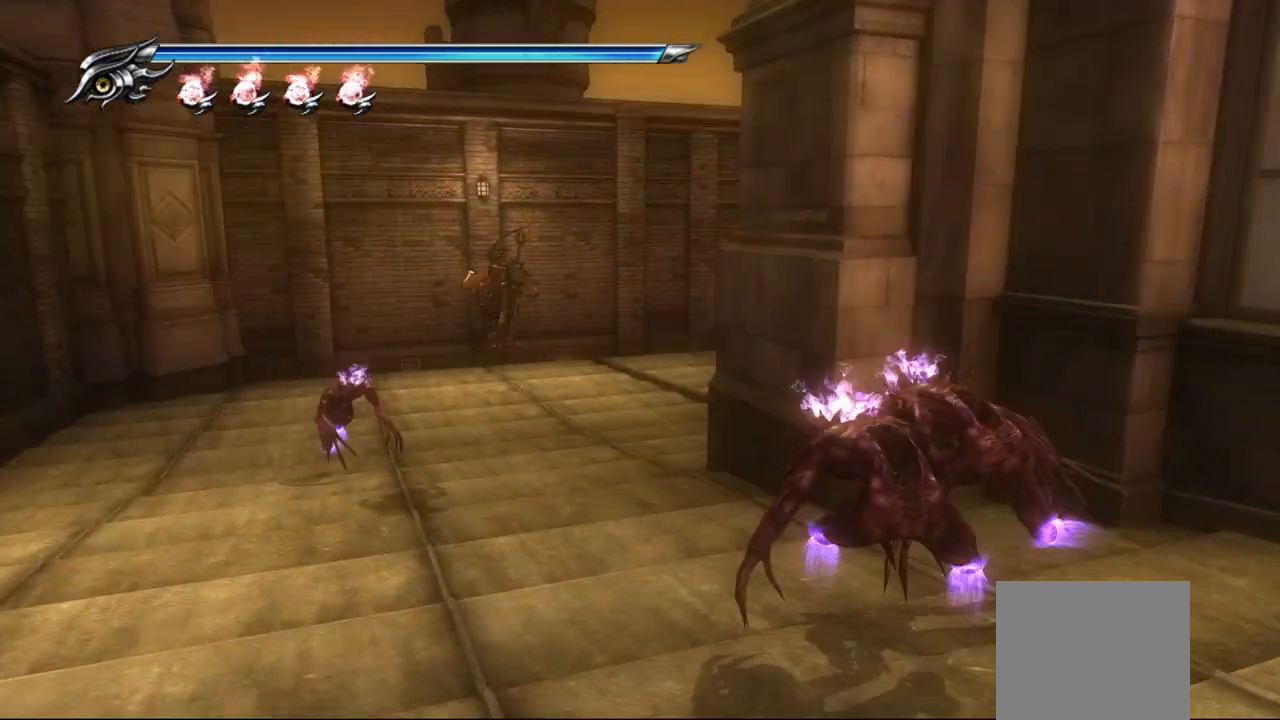
{"buttons": [], "left_stick": "right", "right_stick": "center", "events": [[83, "L1", "down"], [250, "CROSS", "down"], [333, "L1", "up"], [433, "CROSS", "up"]]}
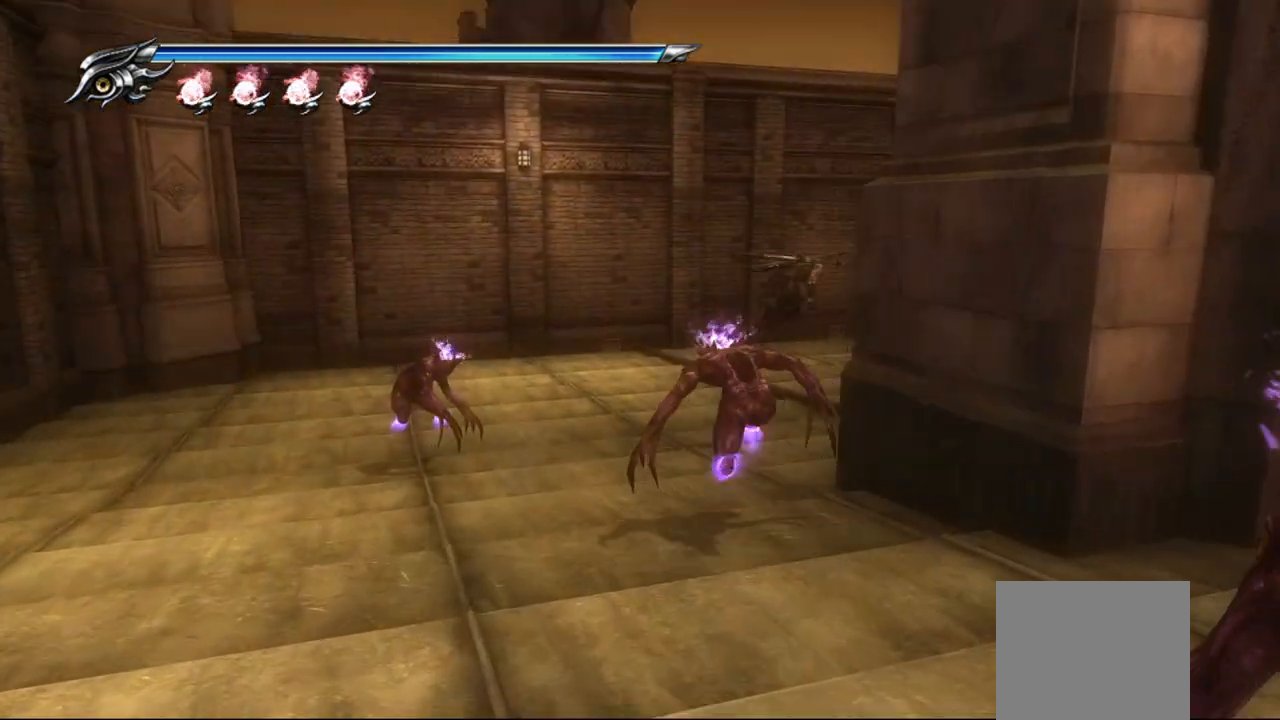
{"buttons": ["TRIANGLE"], "left_stick": "center", "right_stick": "center", "events": [[50, "right_stick", "down-right"], [117, "left_stick", "up-right"], [233, "left_stick", "center"], [283, "right_stick", "center"], [483, "TRIANGLE", "down"]]}
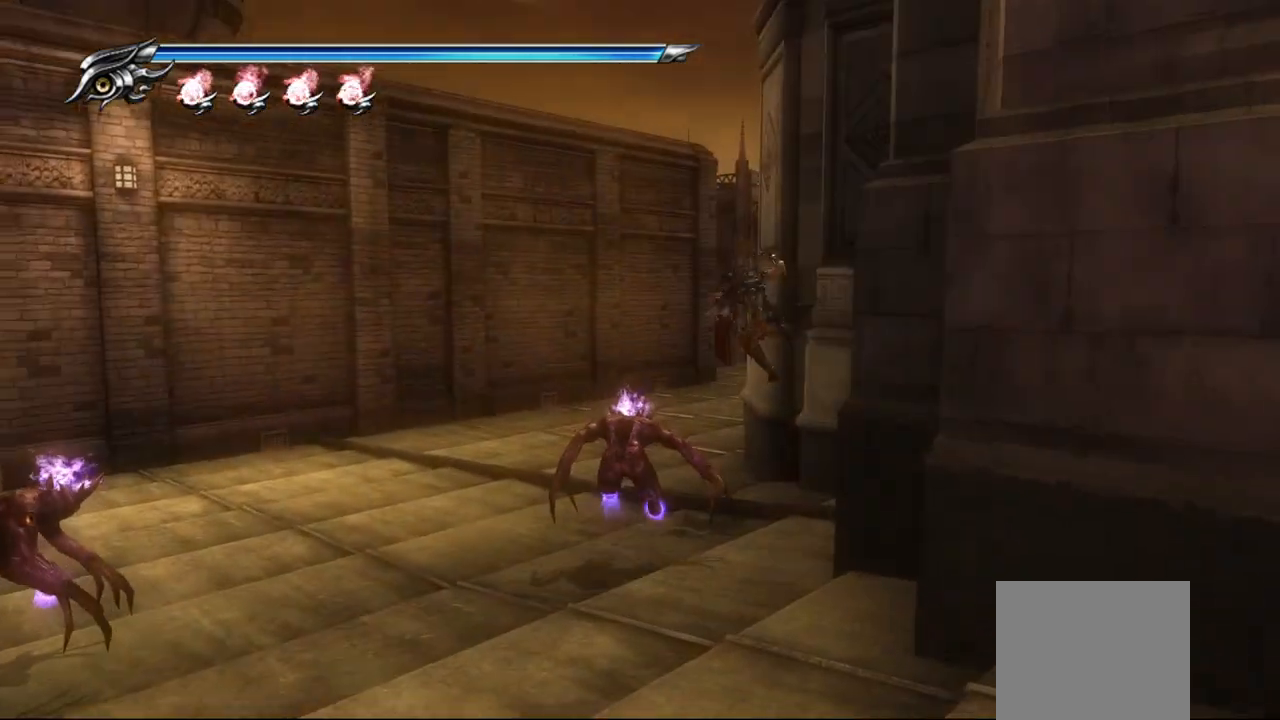
{"buttons": ["TRIANGLE"], "left_stick": "center", "right_stick": "center", "events": []}
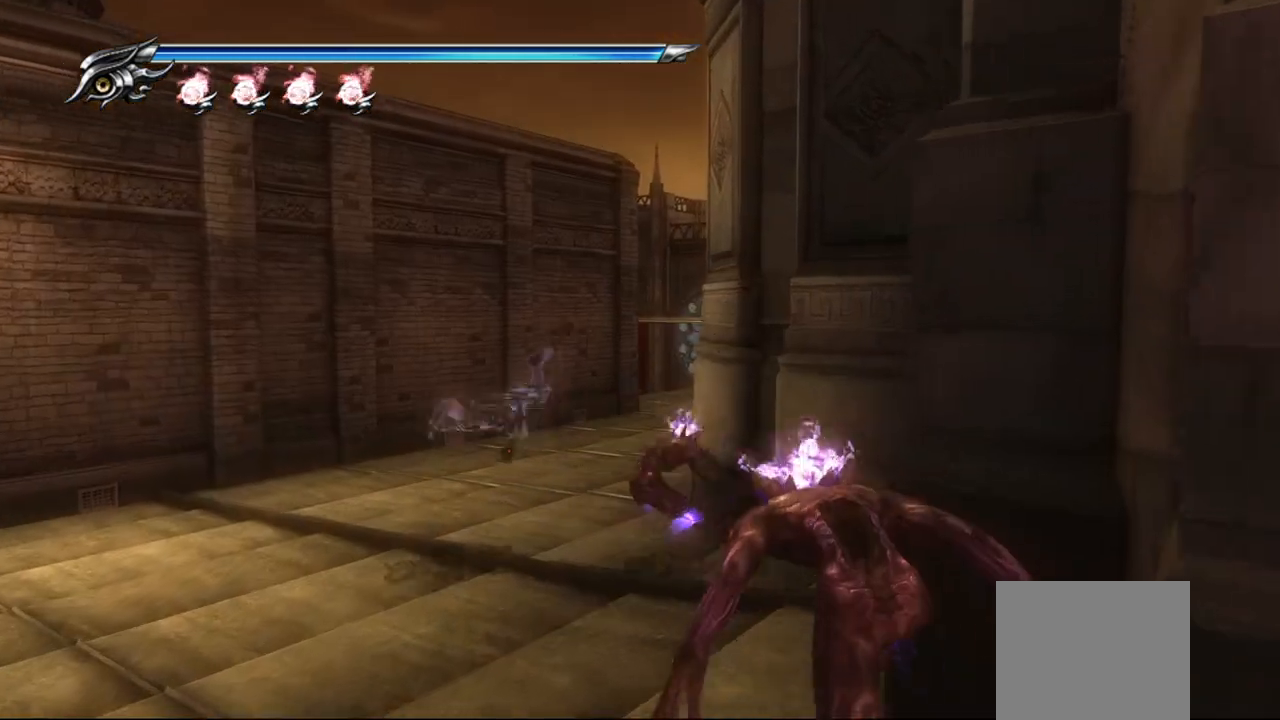
{"buttons": ["L1"], "left_stick": "center", "right_stick": "center", "events": [[200, "TRIANGLE", "up"], [400, "L1", "down"]]}
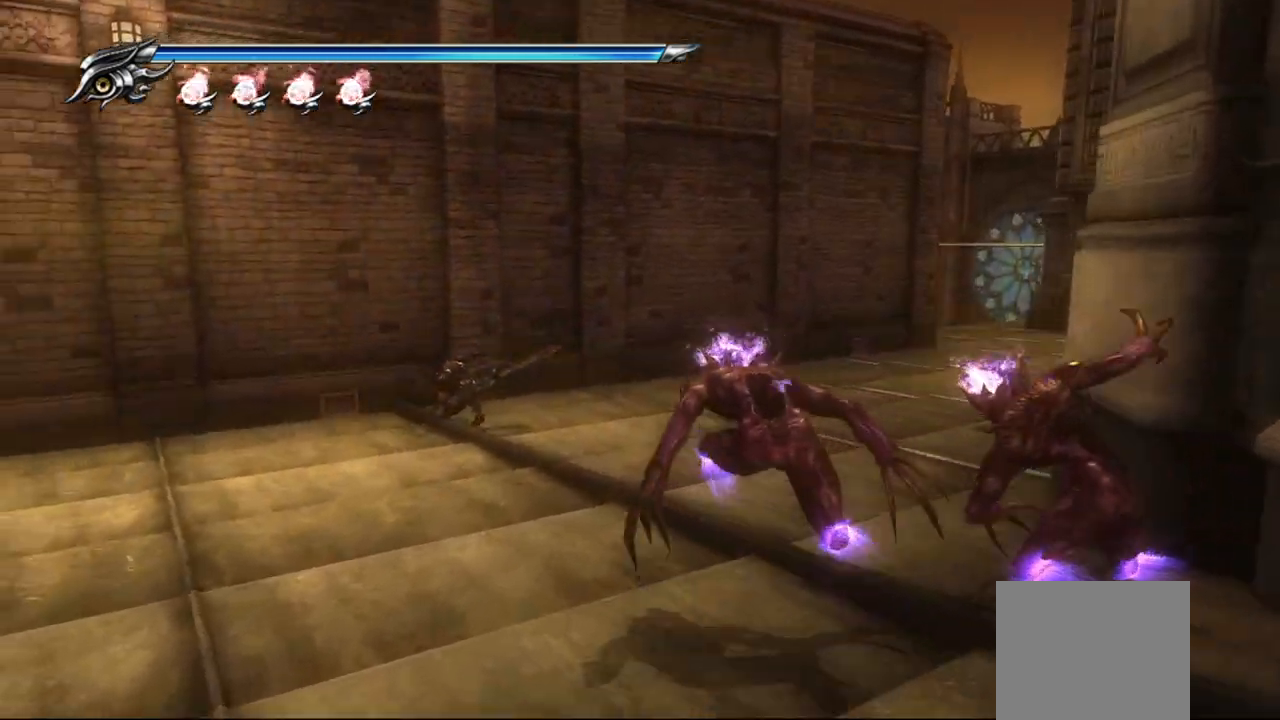
{"buttons": [], "left_stick": "right", "right_stick": "center", "events": [[300, "L1", "up"], [317, "left_stick", "right"], [400, "CROSS", "down"], [483, "CROSS", "up"]]}
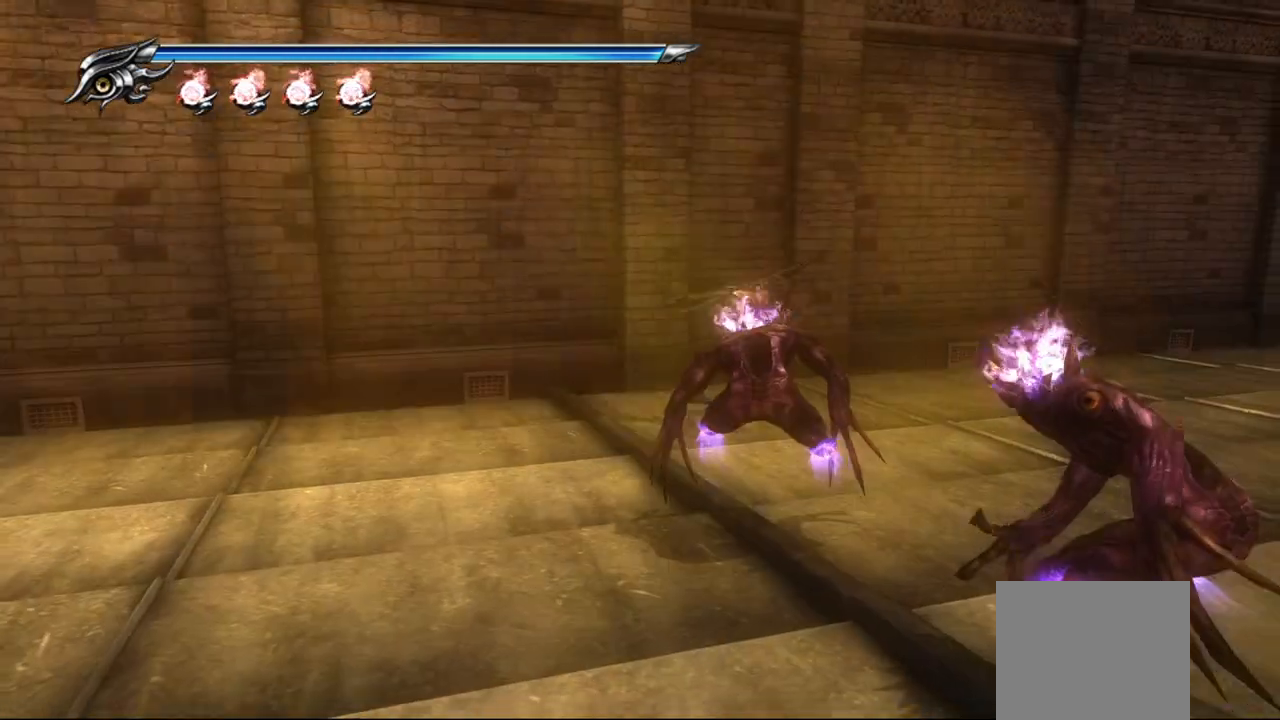
{"buttons": [], "left_stick": "right", "right_stick": "center", "events": [[67, "CROSS", "down"], [150, "CROSS", "up"], [200, "CROSS", "down"], [317, "CROSS", "up"]]}
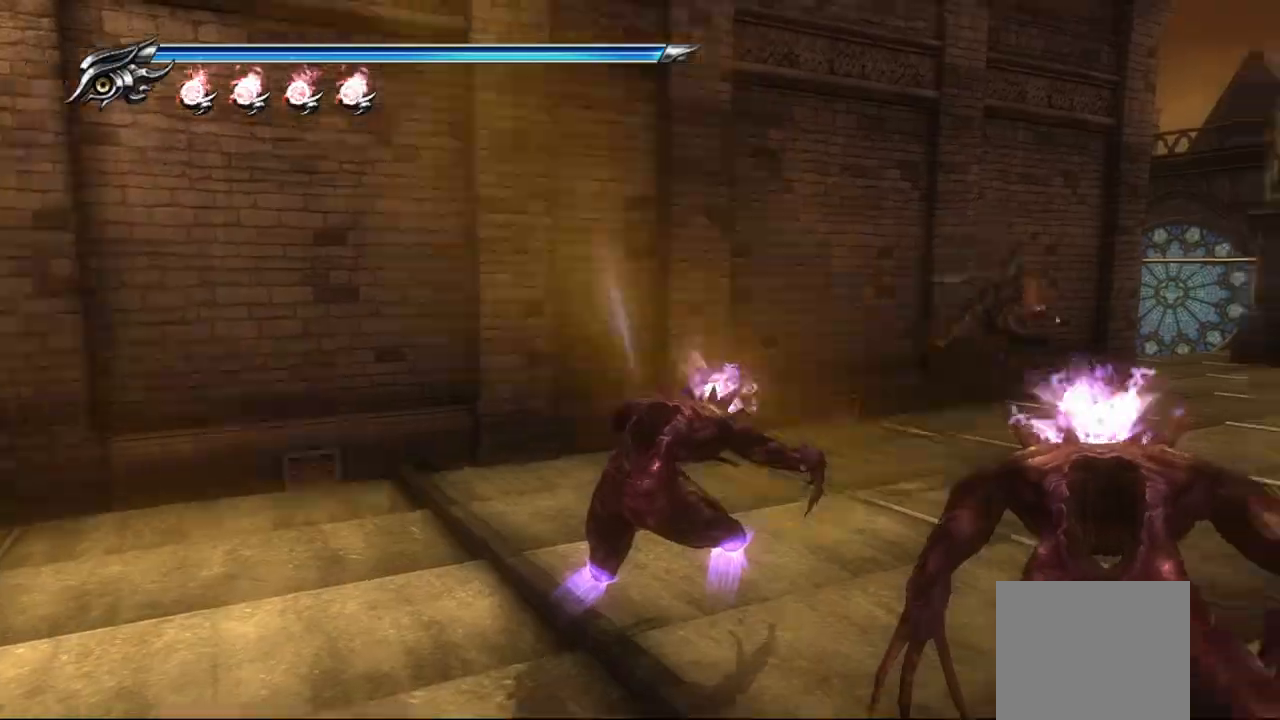
{"buttons": [], "left_stick": "up-right", "right_stick": "center", "events": [[50, "L1", "down"], [100, "left_stick", "up-right"], [217, "CROSS", "down"], [233, "L1", "up"], [333, "CROSS", "up"], [350, "CROSS", "down"], [483, "CROSS", "up"]]}
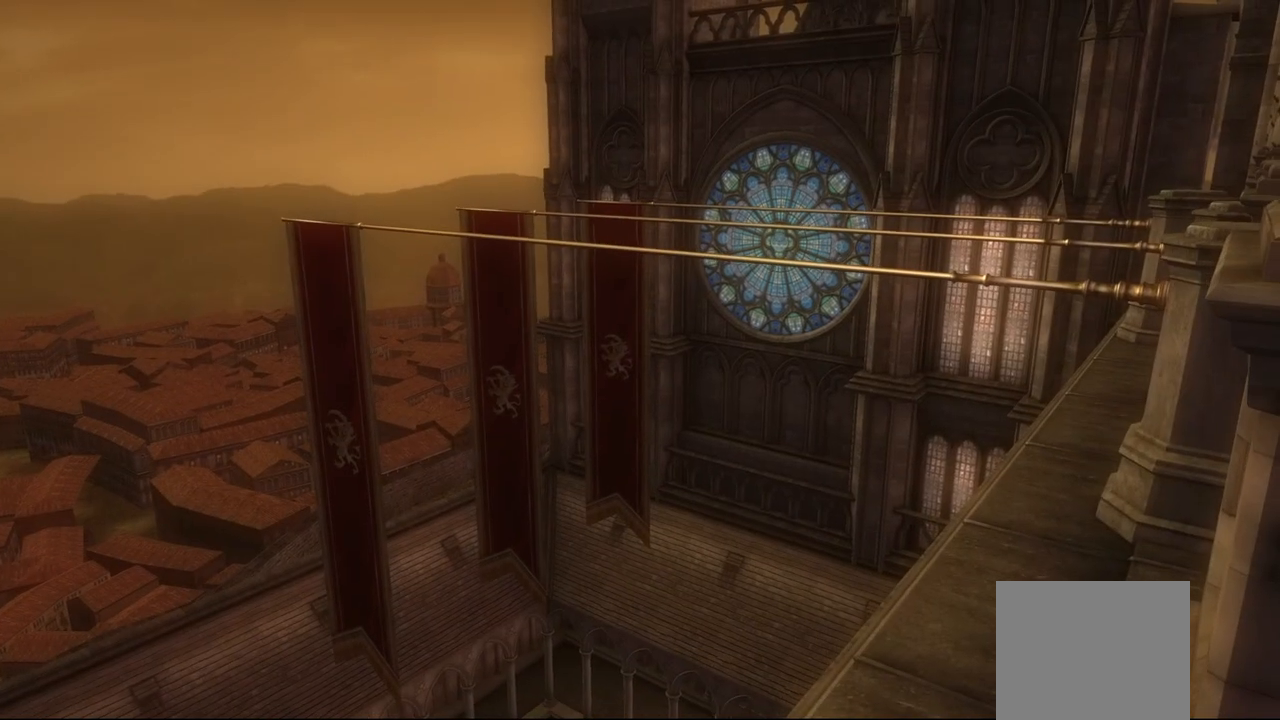
{"buttons": [], "left_stick": "center", "right_stick": "center", "events": [[183, "left_stick", "center"]]}
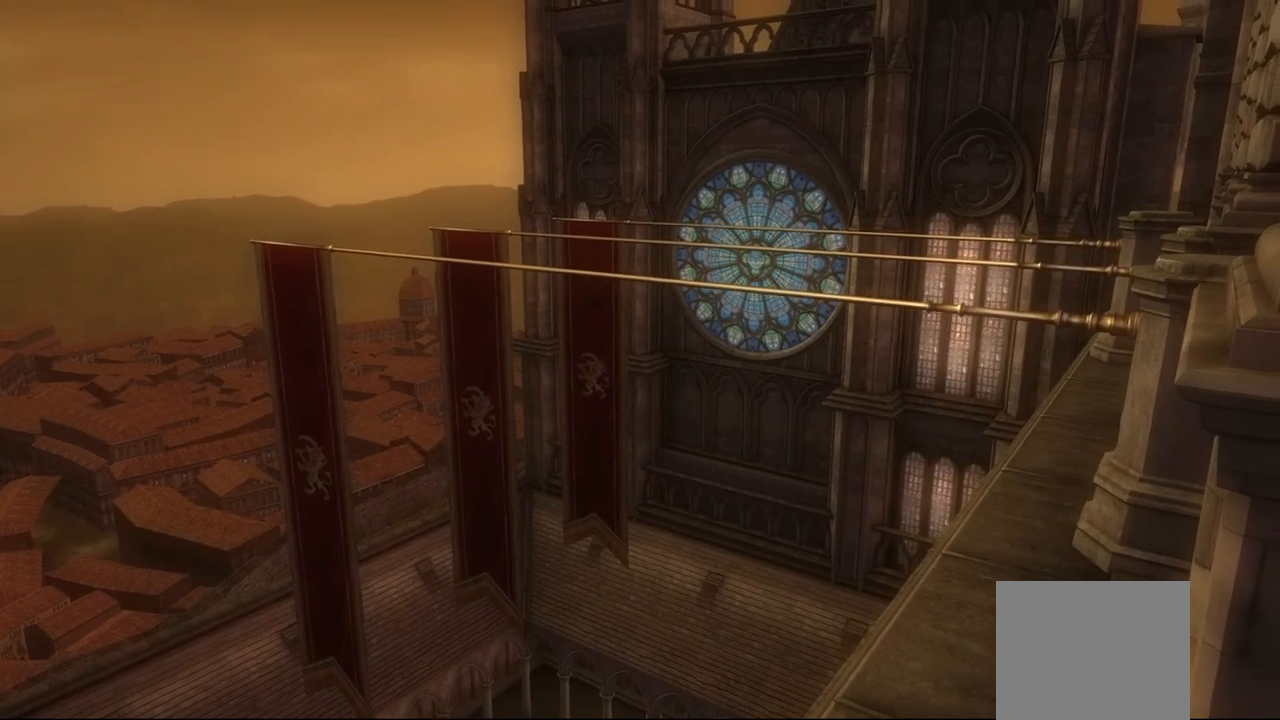
{"buttons": [], "left_stick": "center", "right_stick": "center", "events": []}
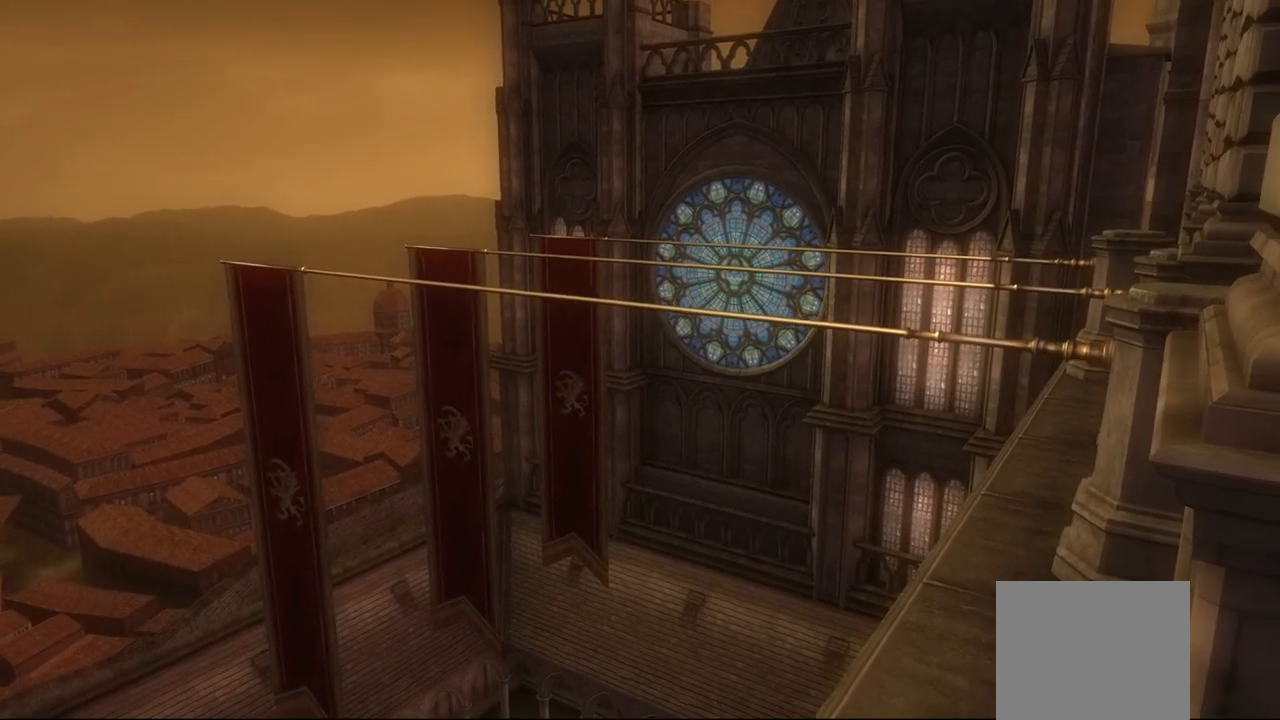
{"buttons": [], "left_stick": "center", "right_stick": "center", "events": []}
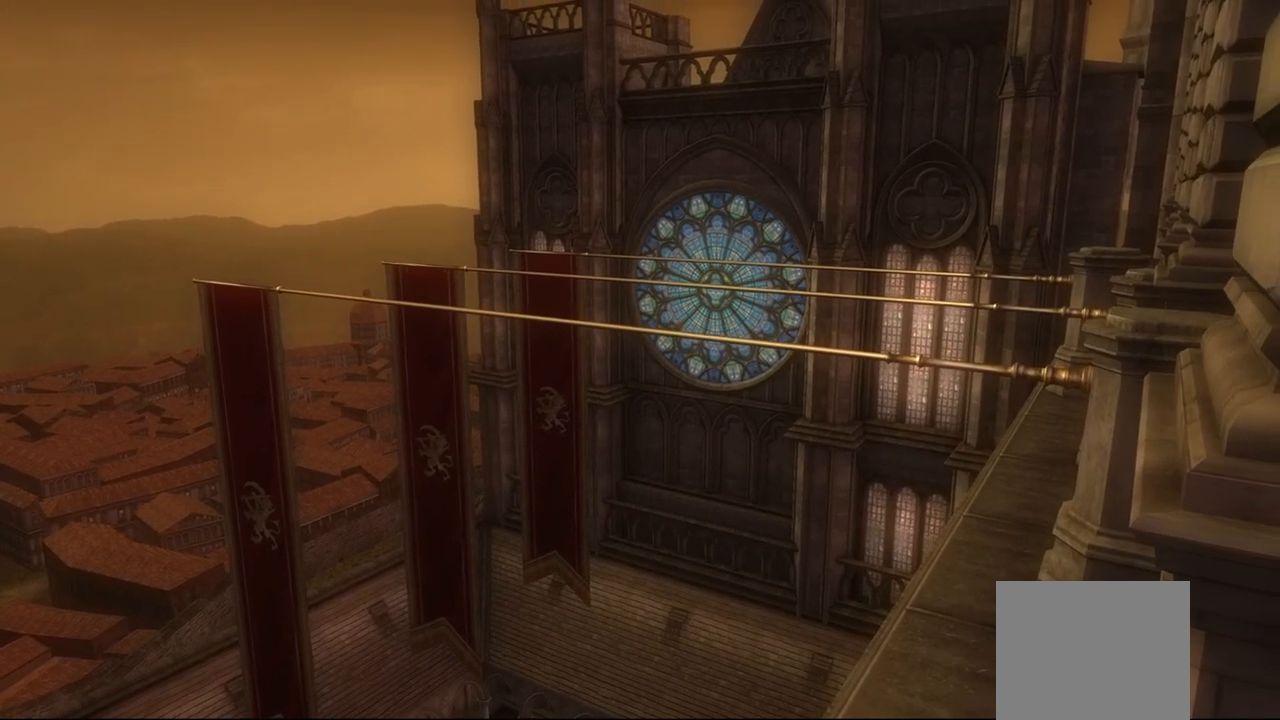
{"buttons": [], "left_stick": "center", "right_stick": "center", "events": []}
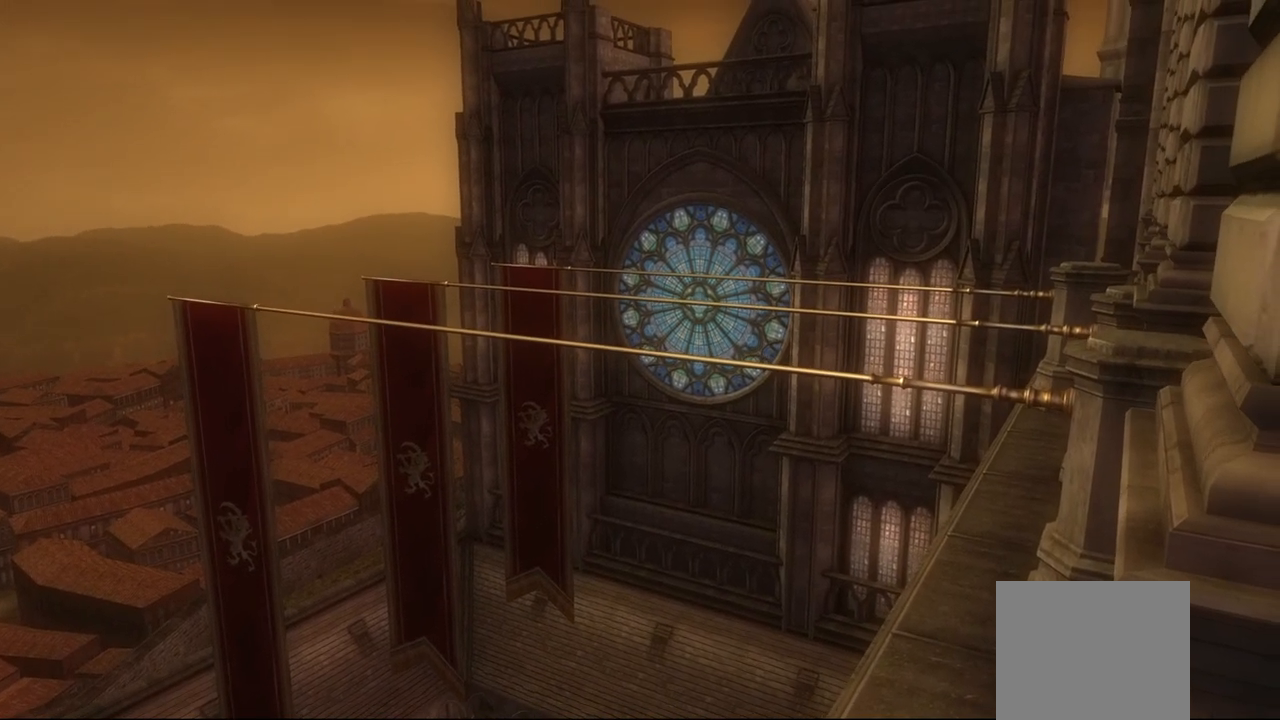
{"buttons": [], "left_stick": "center", "right_stick": "center", "events": []}
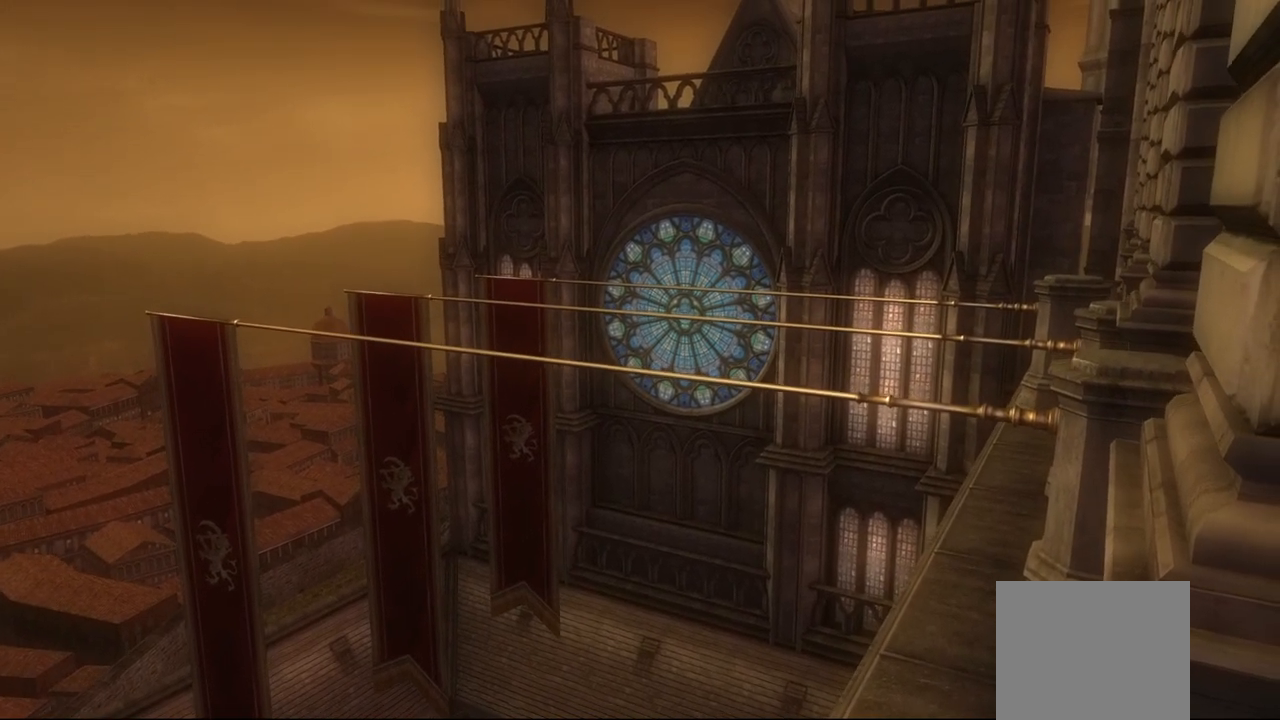
{"buttons": ["SQUARE"], "left_stick": "center", "right_stick": "center", "events": [[100, "SQUARE", "down"], [200, "SQUARE", "up"], [283, "SQUARE", "down"], [333, "SQUARE", "up"], [467, "SQUARE", "down"]]}
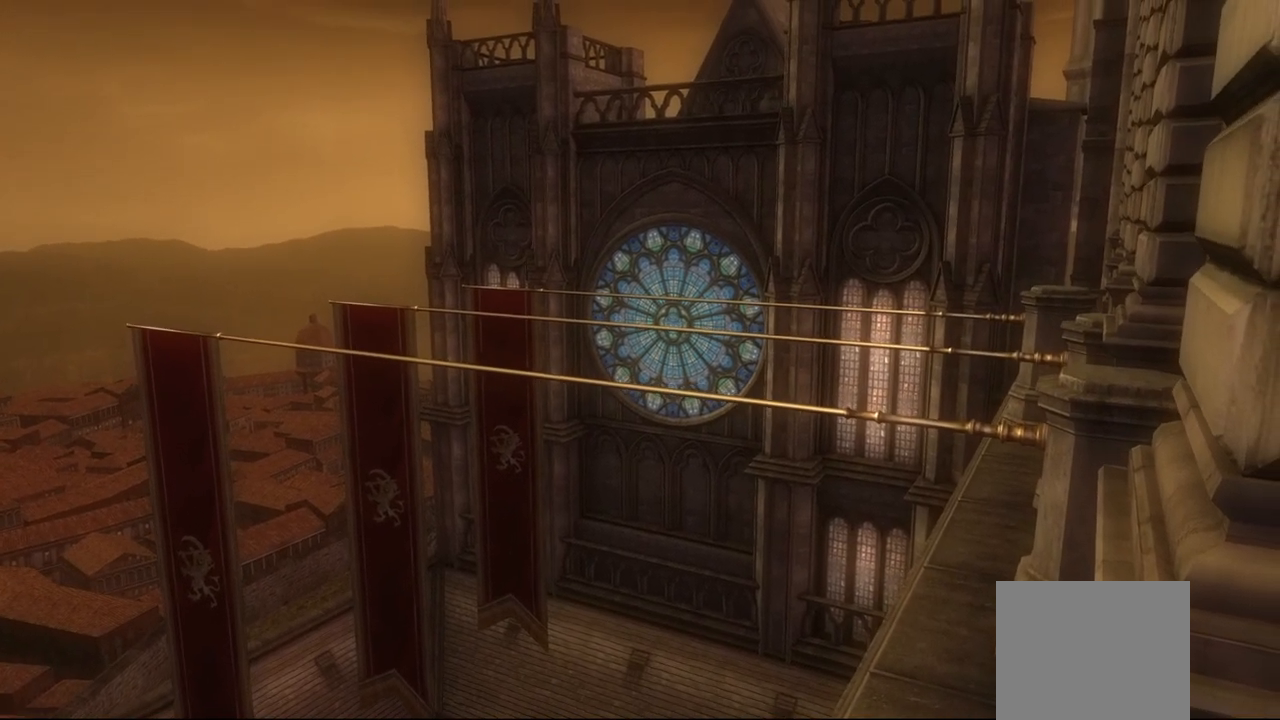
{"buttons": [], "left_stick": "center", "right_stick": "center", "events": [[17, "SQUARE", "up"], [233, "SQUARE", "down"], [267, "SQUARE", "up"]]}
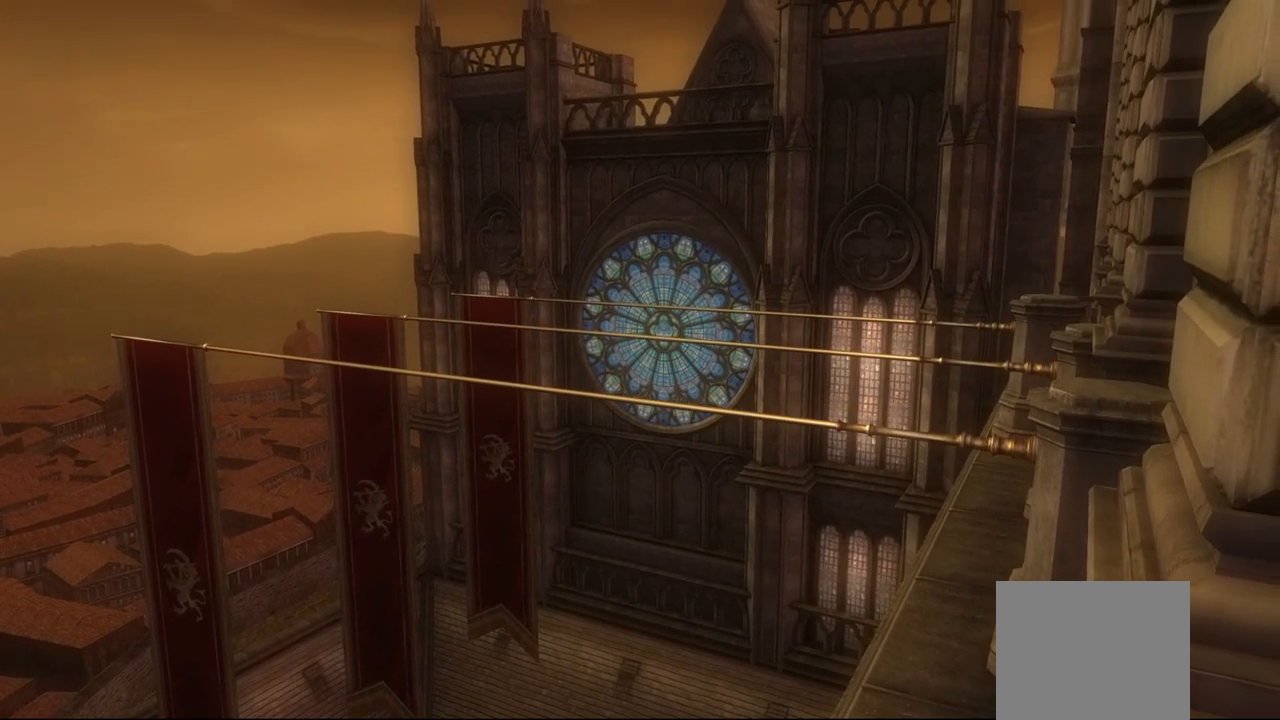
{"buttons": [], "left_stick": "center", "right_stick": "center", "events": []}
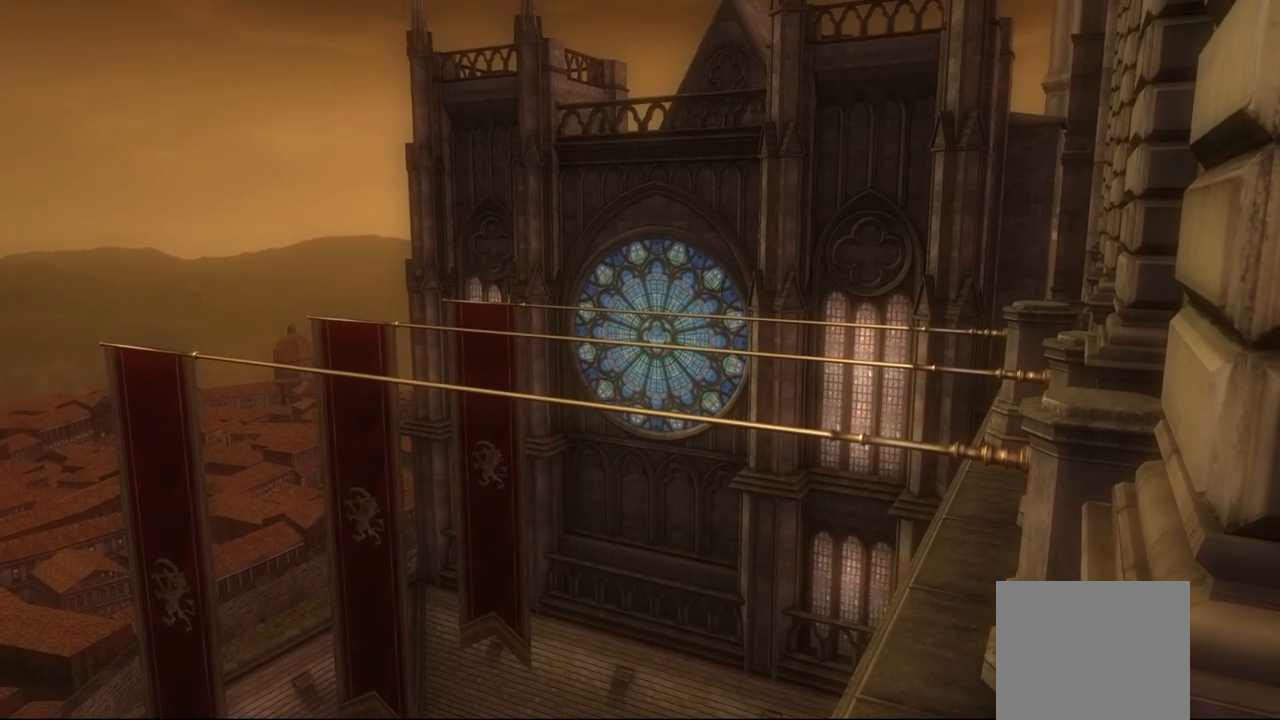
{"buttons": [], "left_stick": "center", "right_stick": "center", "events": []}
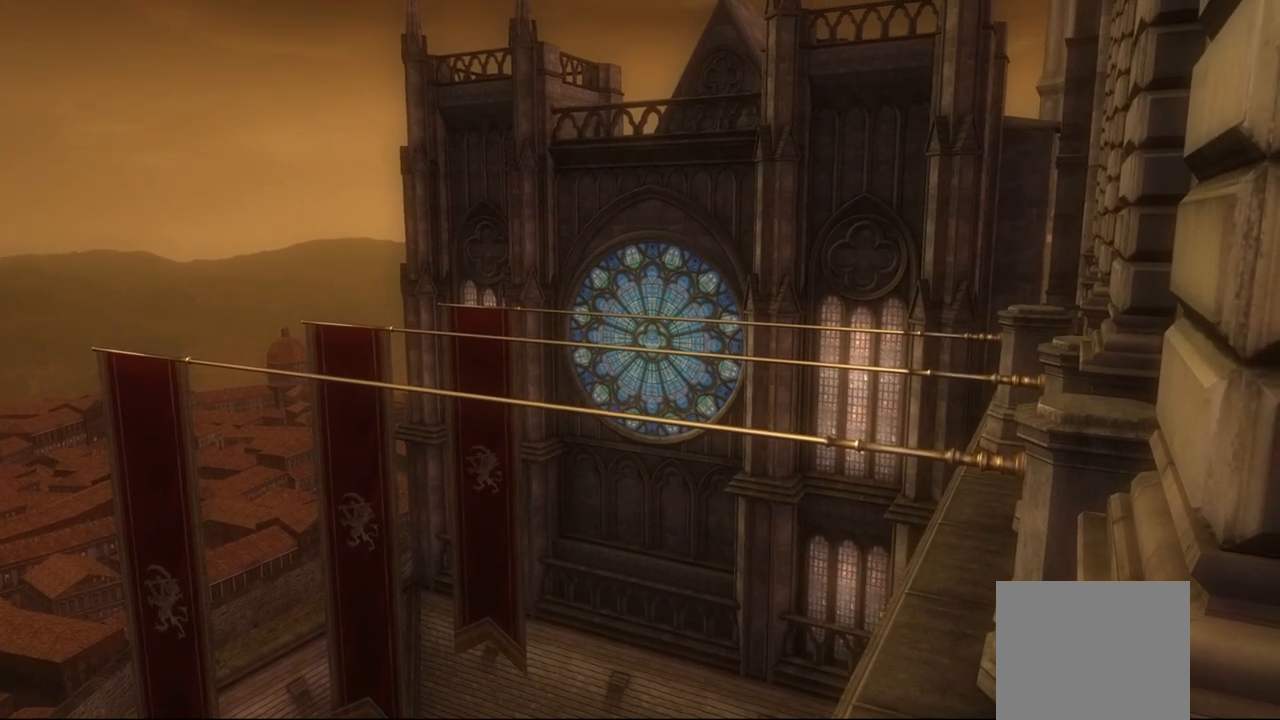
{"buttons": ["L1"], "left_stick": "center", "right_stick": "center", "events": [[133, "L1", "down"]]}
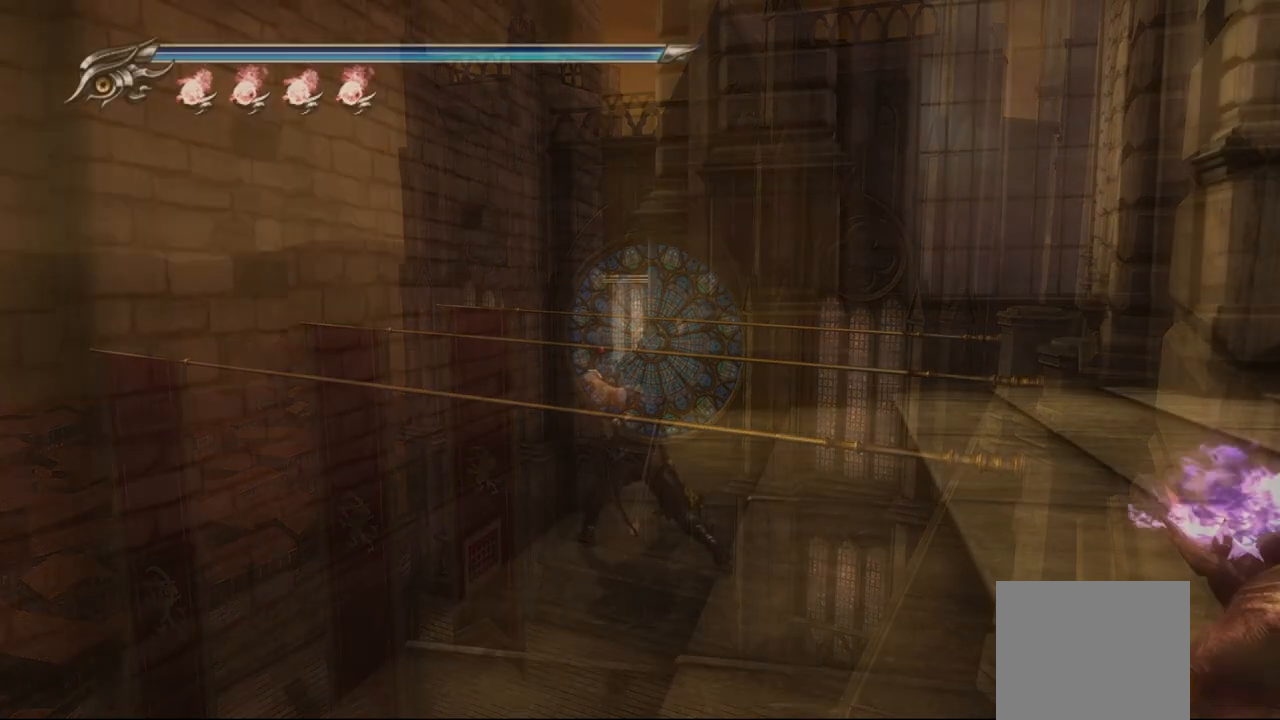
{"buttons": ["L1"], "left_stick": "up-right", "right_stick": "center", "events": [[350, "left_stick", "up-right"]]}